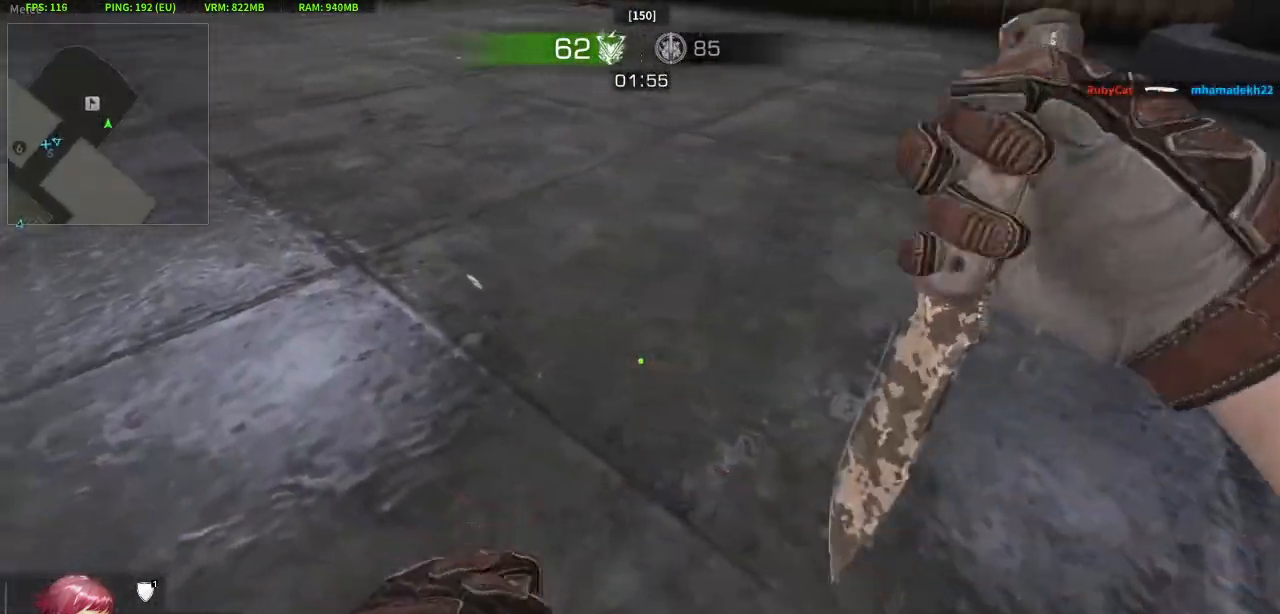
Gameplay with keyboard and mouse; each line is a JSON object with the keys and mouse buttons held at the frame after it. "events" lists presses ("down") and releases ("up") of "a", "c", "crouch", "d", "e", "jump", "q", "s", "w", "x", "z", "mouse_left" and "mouse_right" between this image and that frame as [ms after this image, input, new state], when the widget could be followed in between. "mouse_left", "mouse_right" = the "left", "right" buttons of the "mouse" list. No other keys are recorded. Key names are as the overlay labels them; some are game actions (e.g. jump) rather than physical keys. Not read: mouse_move.
{"keys": ["crouch"], "mouse": [], "events": [[50, "d", "down"], [333, "d", "up"]]}
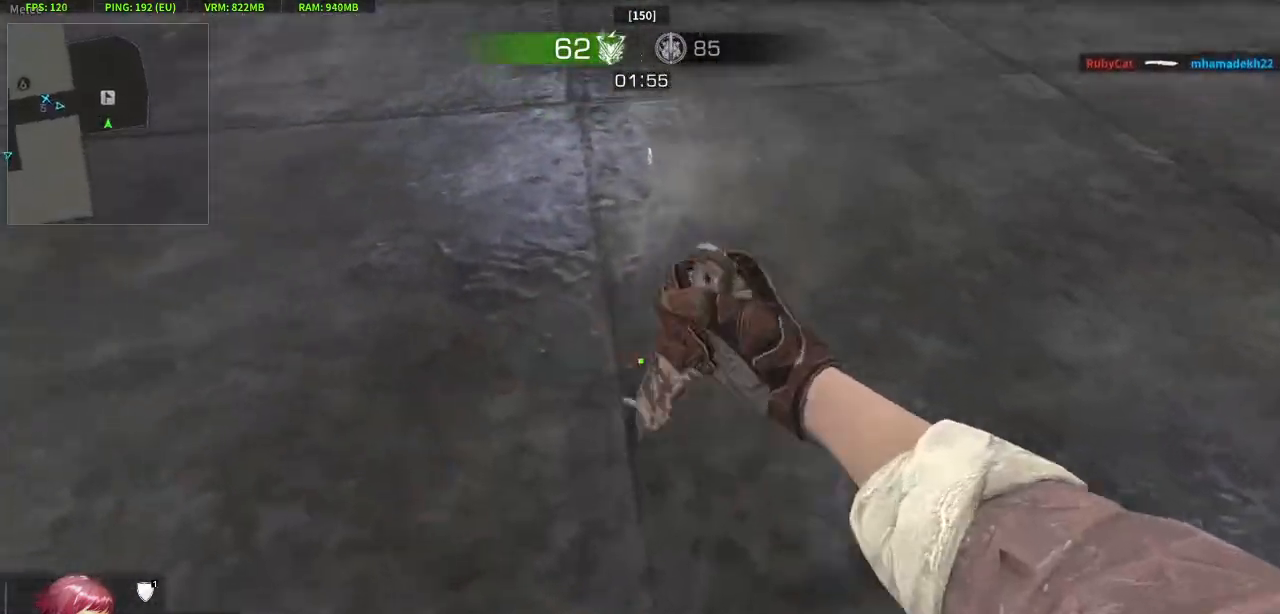
{"keys": ["crouch"], "mouse": [], "events": [[200, "mouse_right", "down"], [383, "mouse_right", "up"]]}
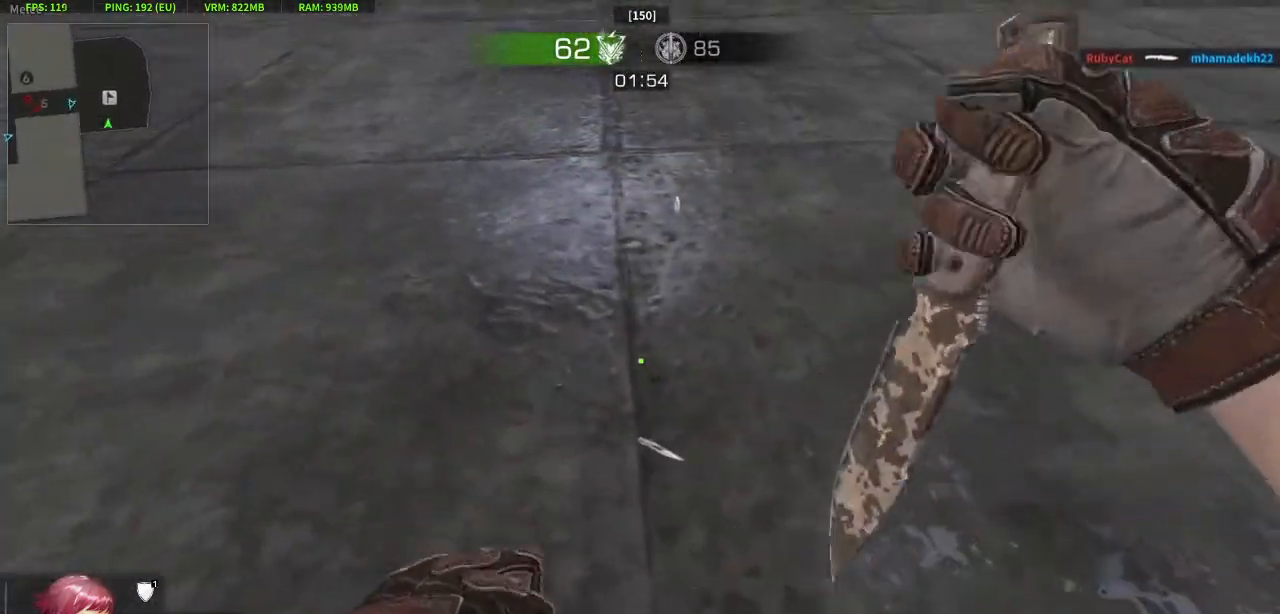
{"keys": ["crouch"], "mouse": [], "events": []}
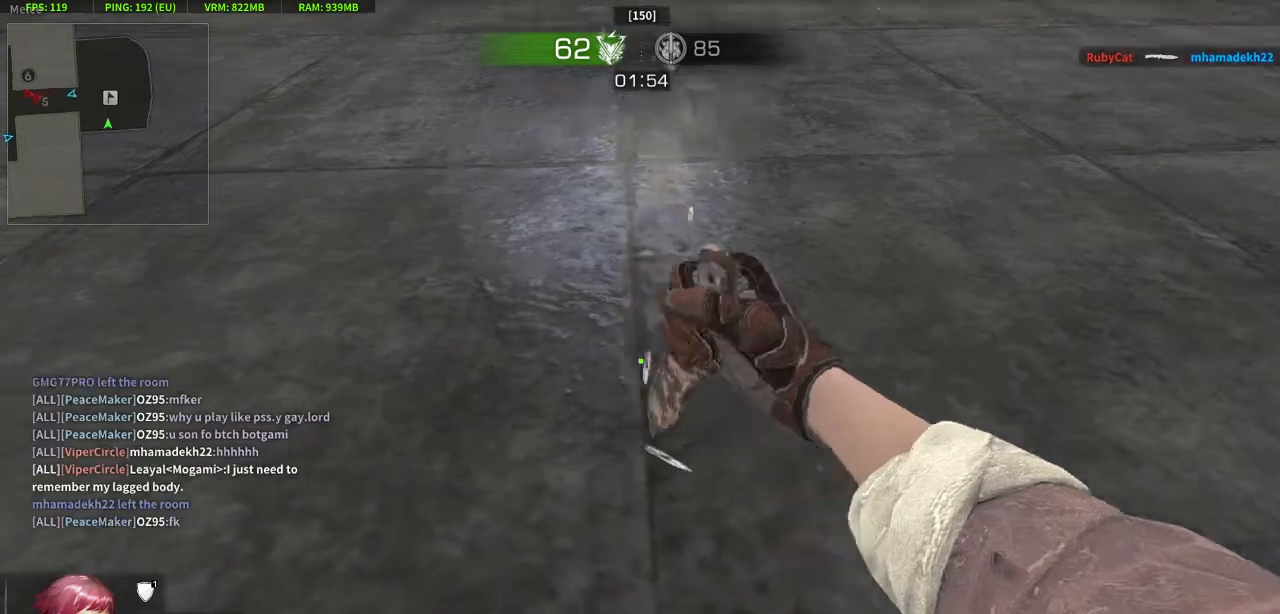
{"keys": ["crouch"], "mouse": [], "events": []}
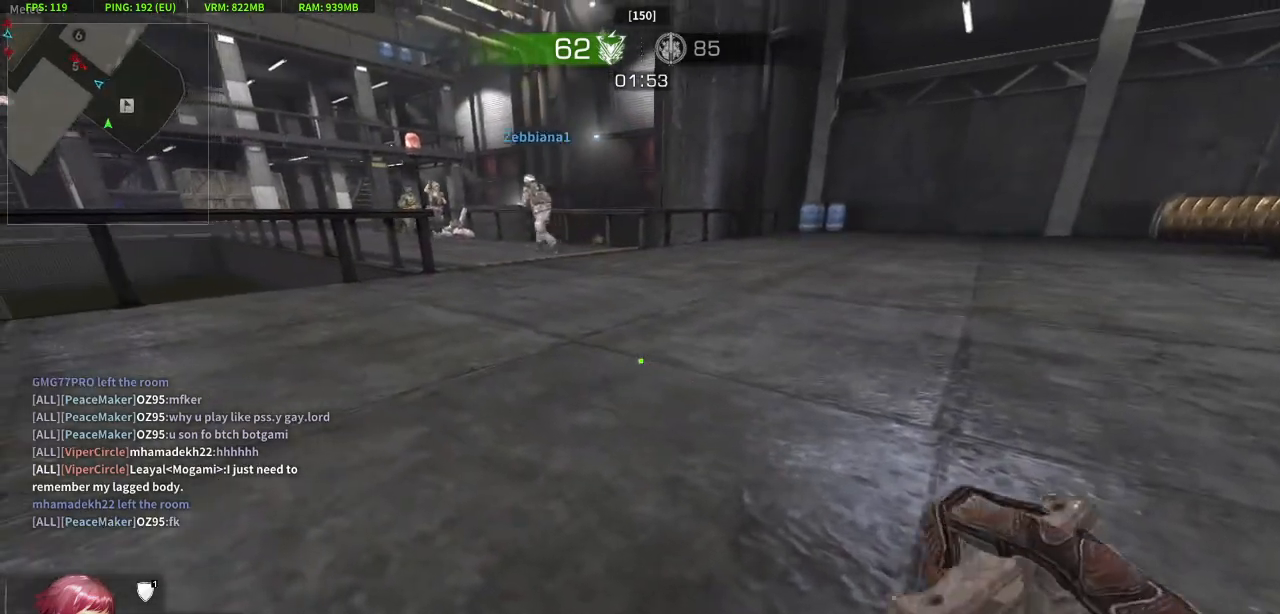
{"keys": ["crouch"], "mouse": [], "events": [[17, "mouse_right", "down"], [200, "mouse_right", "up"]]}
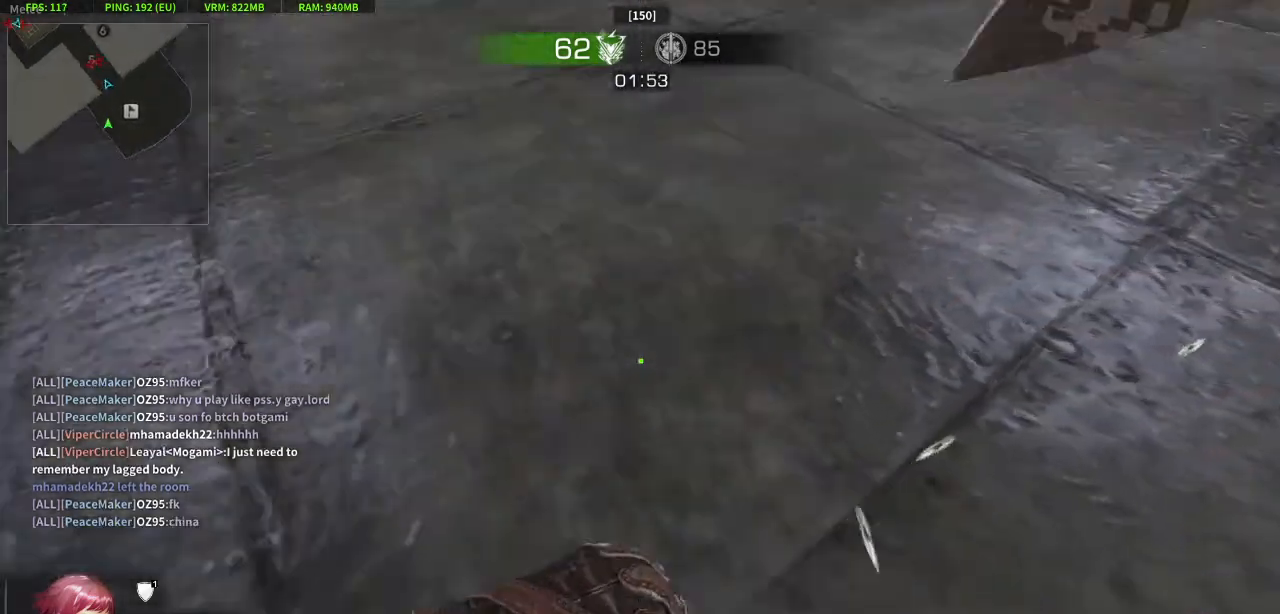
{"keys": ["crouch"], "mouse": [], "events": []}
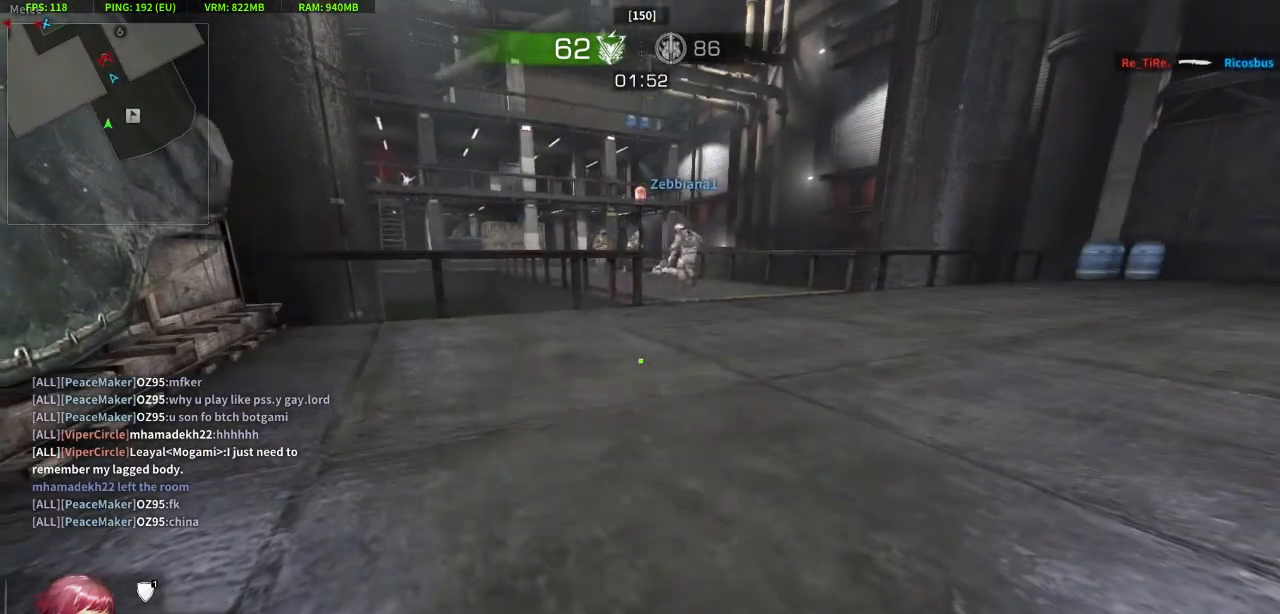
{"keys": ["crouch"], "mouse": [], "events": [[283, "mouse_right", "down"], [417, "mouse_right", "up"]]}
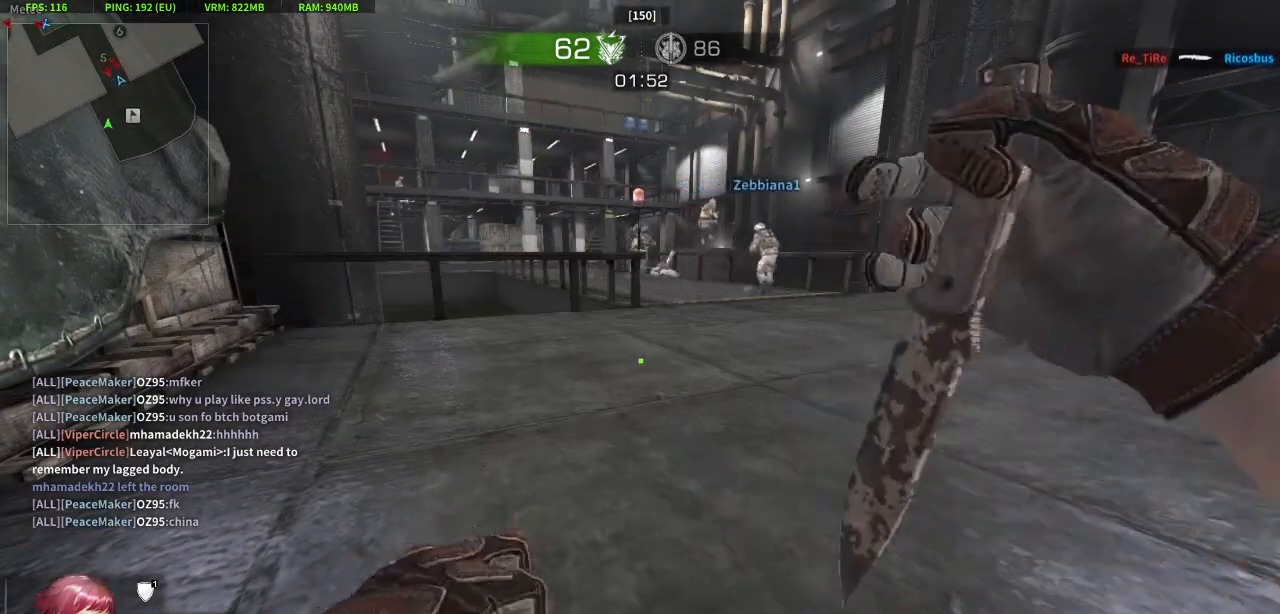
{"keys": ["crouch"], "mouse": [], "events": []}
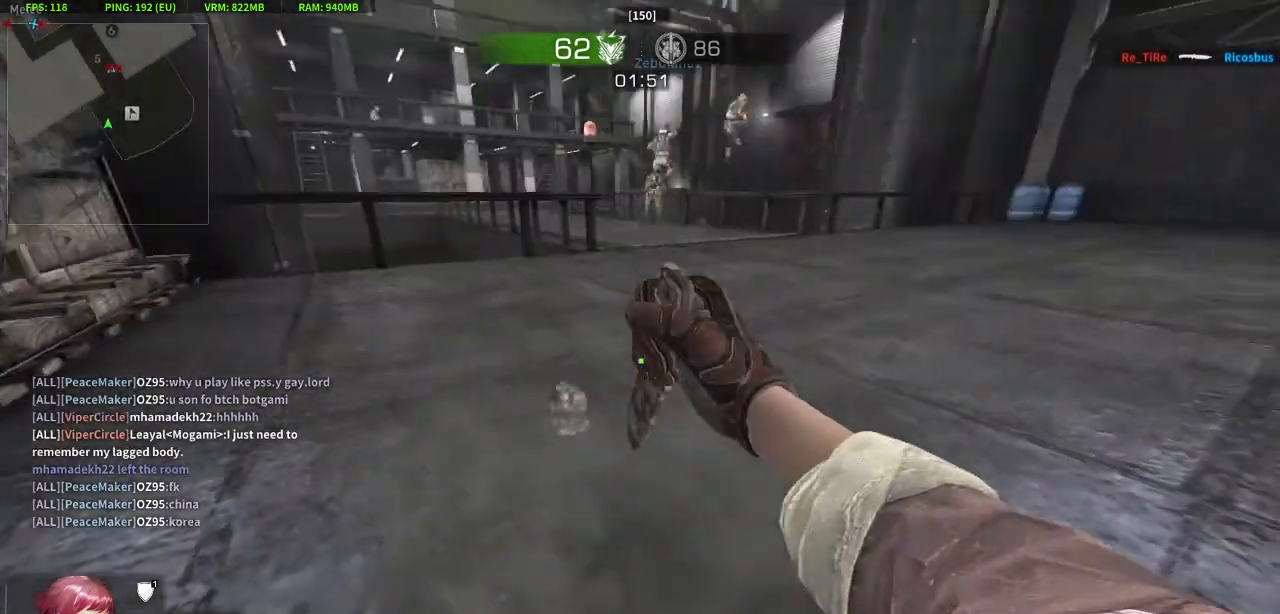
{"keys": [], "mouse": [], "events": [[317, "crouch", "up"]]}
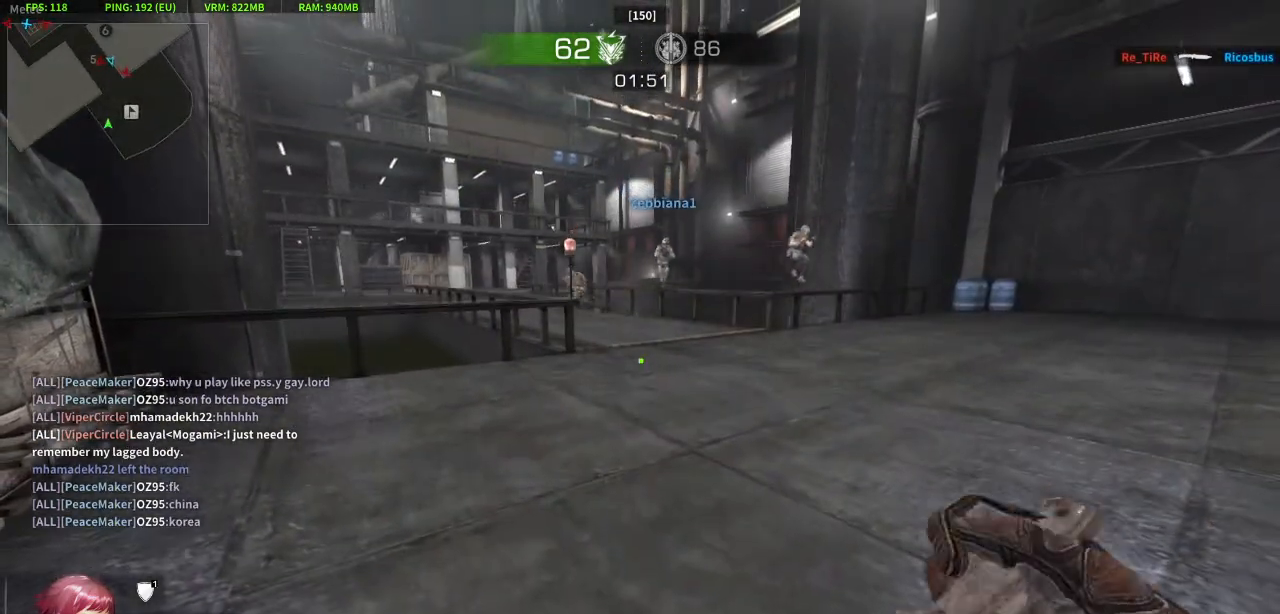
{"keys": [], "mouse": [], "events": []}
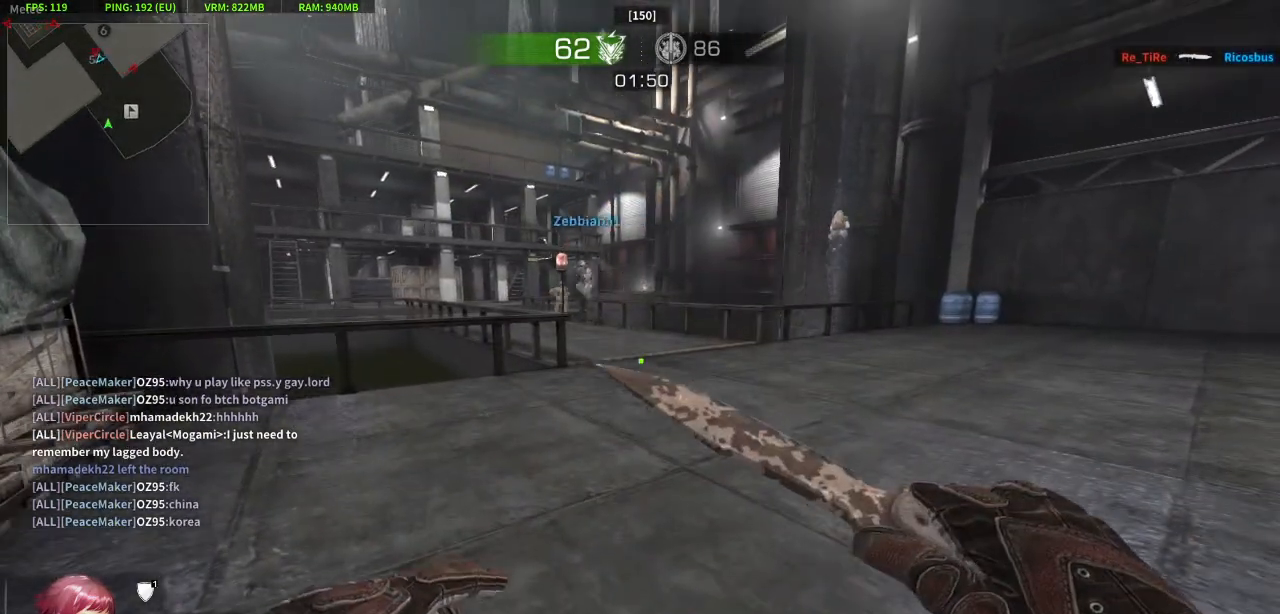
{"keys": [], "mouse": [], "events": []}
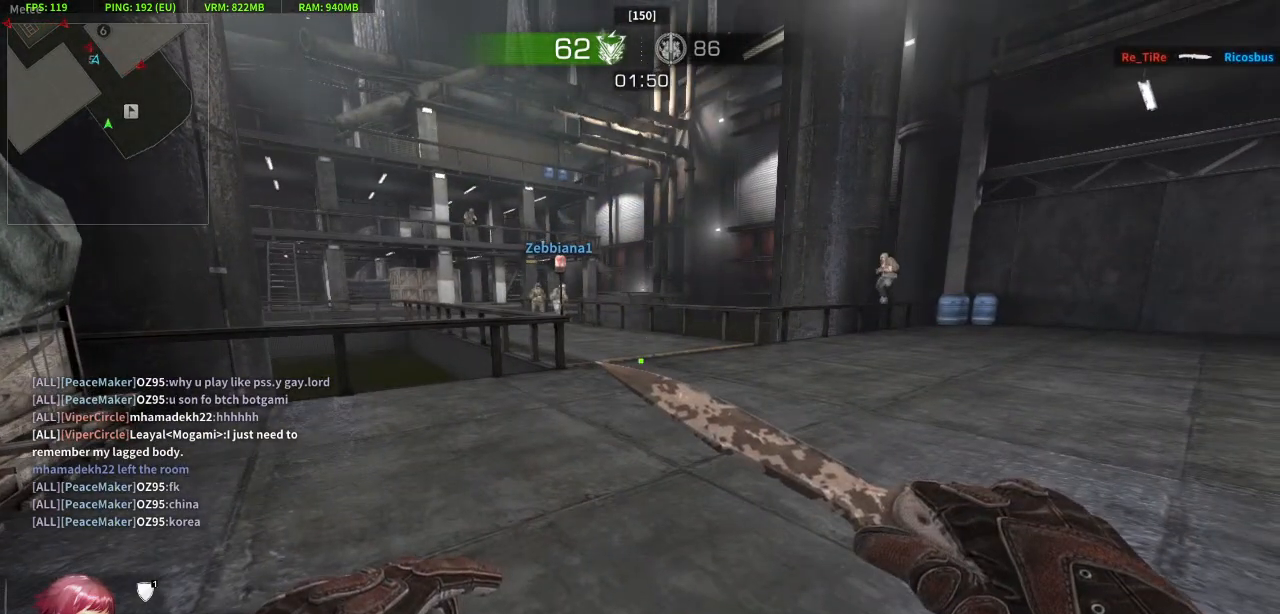
{"keys": [], "mouse": [], "events": []}
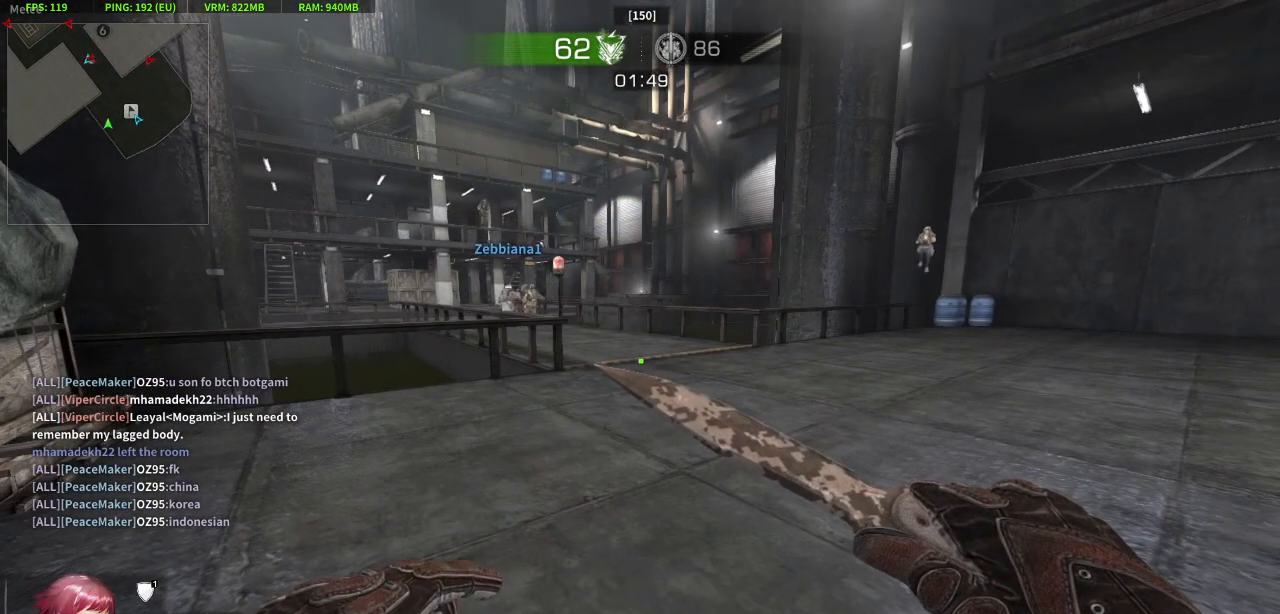
{"keys": [], "mouse": [], "events": []}
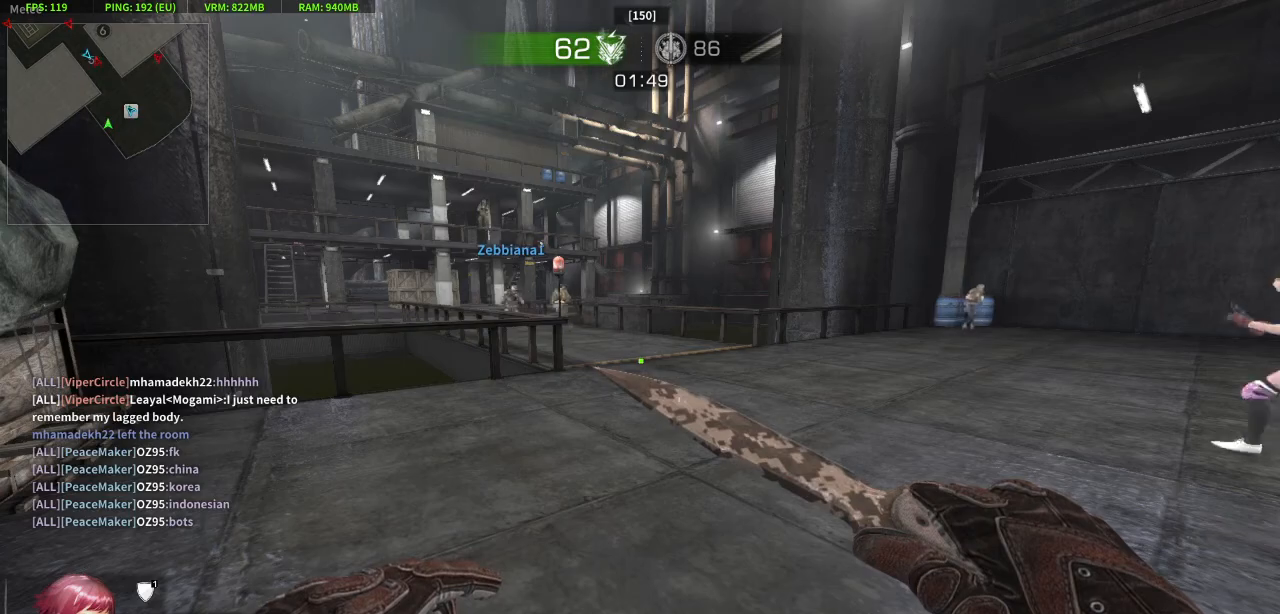
{"keys": [], "mouse": [], "events": []}
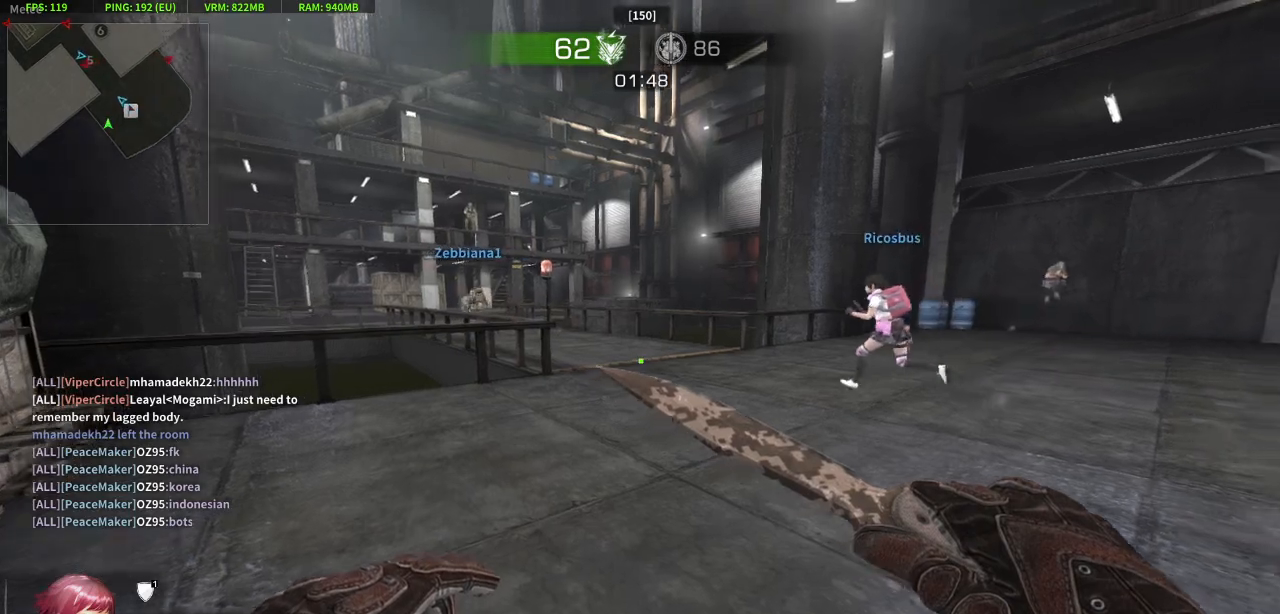
{"keys": [], "mouse": [], "events": [[317, "mouse_left", "down"], [450, "mouse_left", "up"]]}
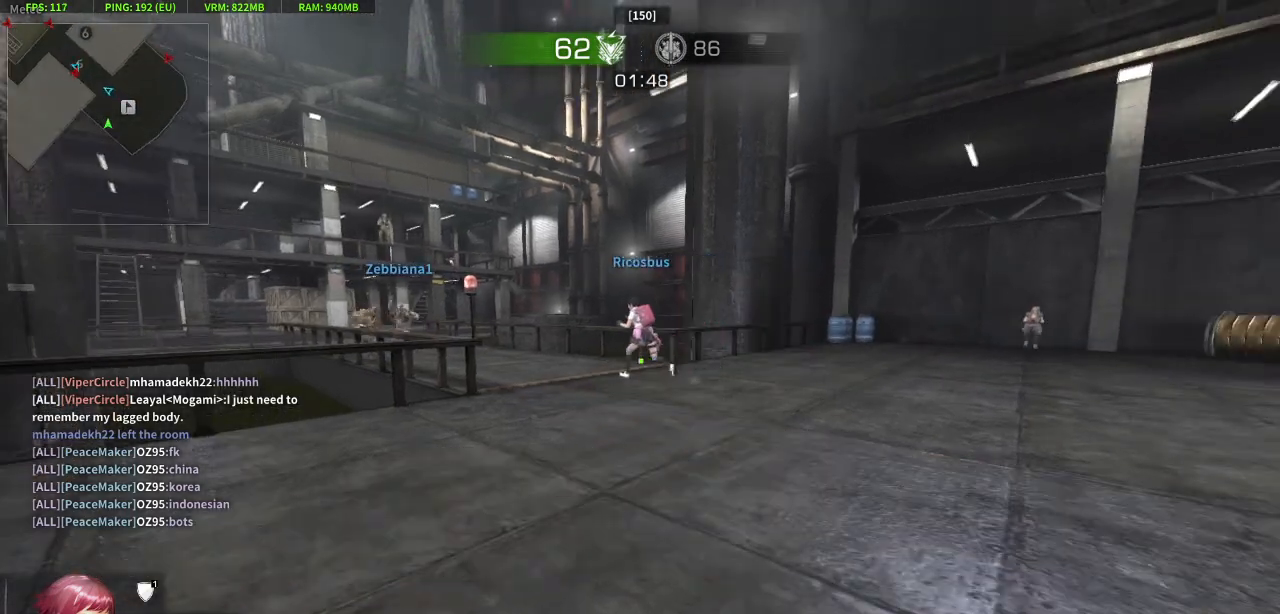
{"keys": ["a", "w"], "mouse": [], "events": [[283, "mouse_right", "down"], [467, "a", "down"], [467, "mouse_right", "up"], [467, "w", "down"]]}
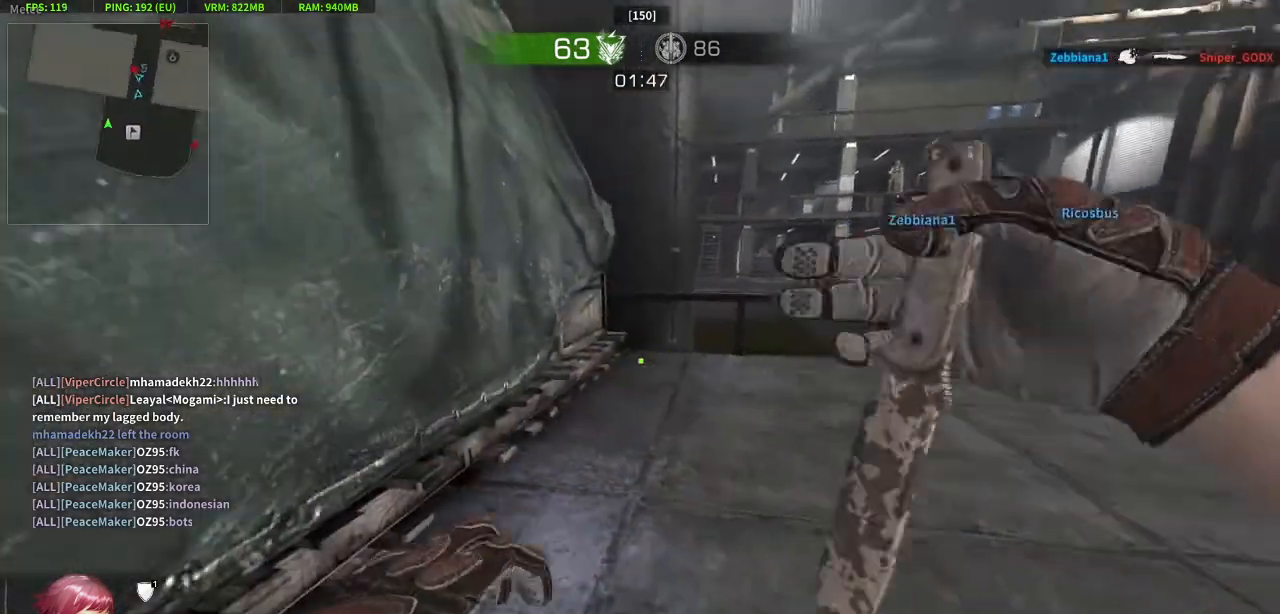
{"keys": ["crouch"], "mouse": [], "events": [[150, "a", "up"], [383, "crouch", "down"], [433, "w", "up"]]}
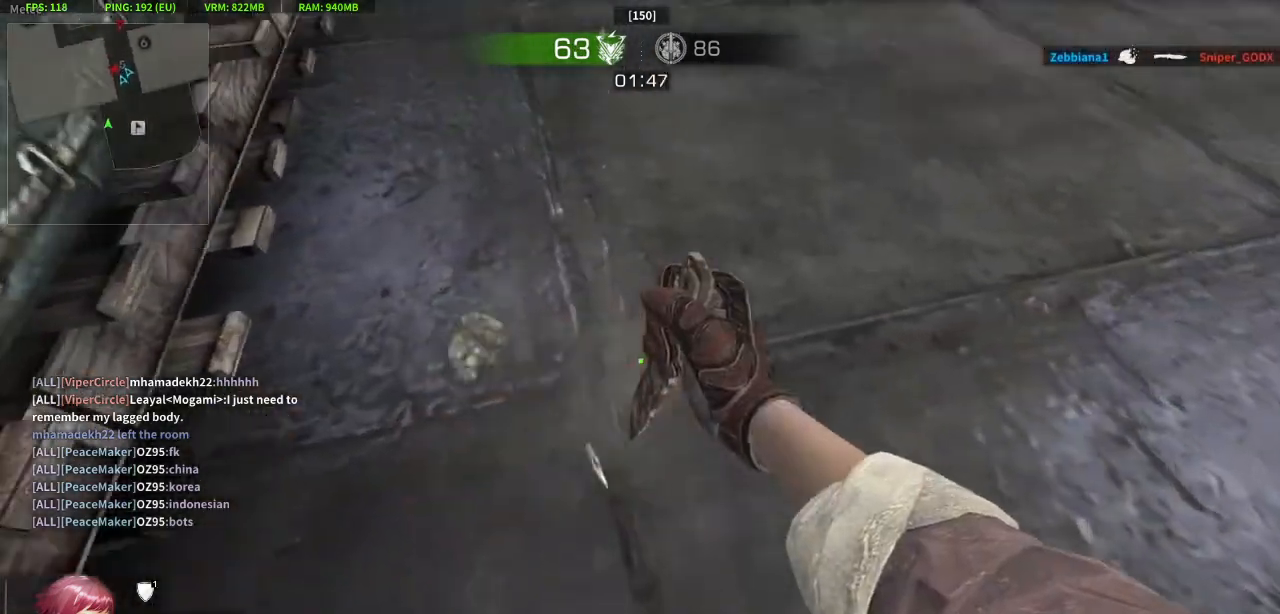
{"keys": ["crouch"], "mouse": [], "events": []}
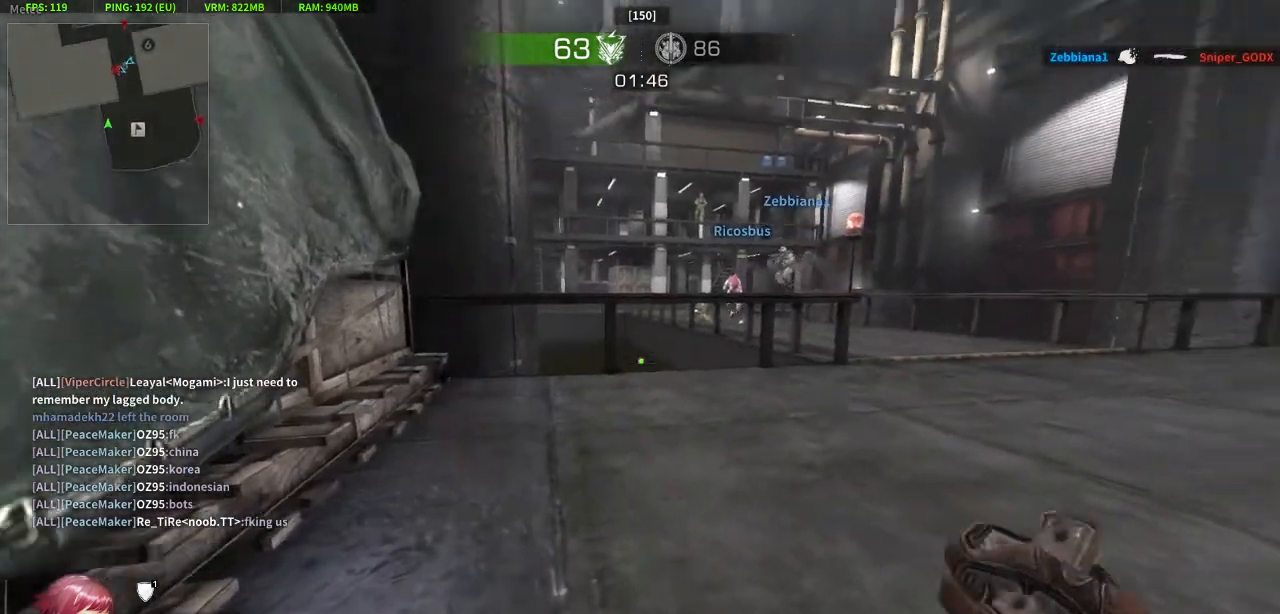
{"keys": ["a"], "mouse": [], "events": [[83, "crouch", "up"], [133, "d", "down"], [283, "d", "up"], [467, "a", "down"]]}
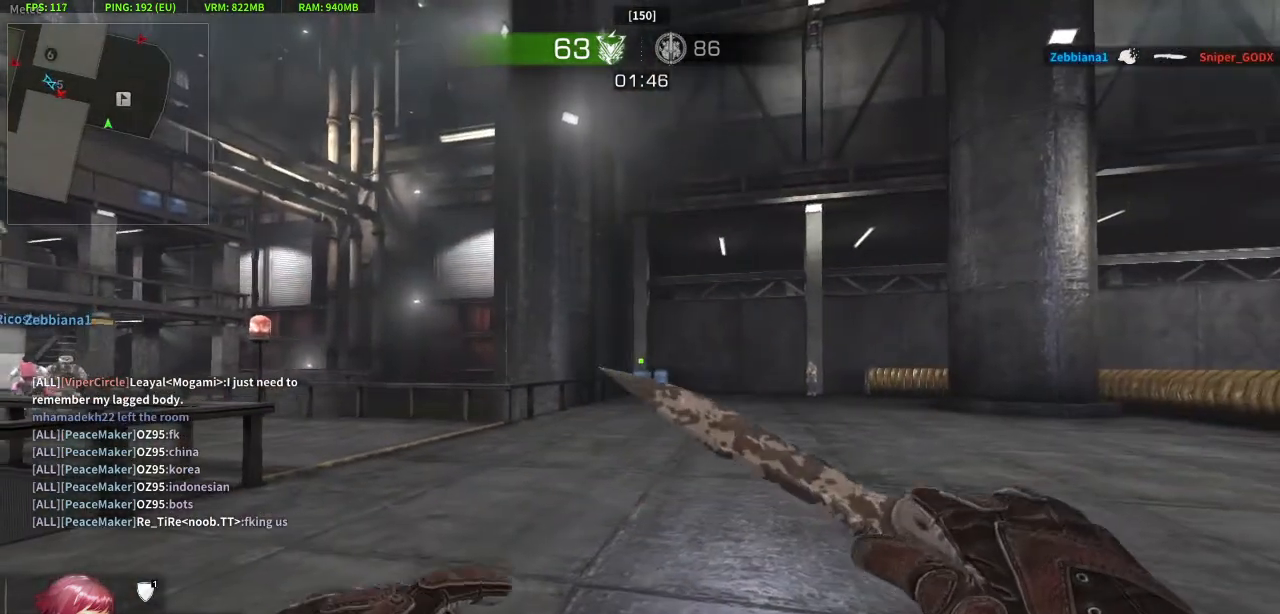
{"keys": ["w"], "mouse": [], "events": [[67, "a", "up"], [67, "d", "down"], [67, "mouse_right", "down"], [200, "a", "down"], [200, "d", "up"], [200, "mouse_right", "up"], [300, "w", "down"], [433, "a", "up"]]}
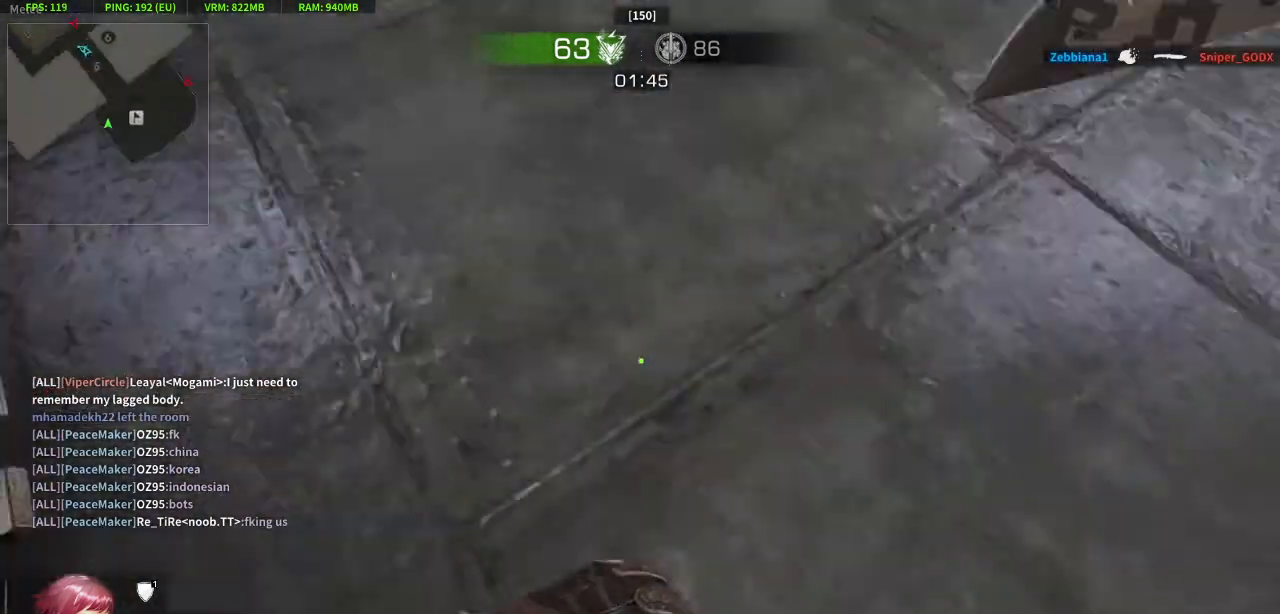
{"keys": ["crouch", "w"], "mouse": [], "events": [[133, "w", "up"], [267, "crouch", "down"], [450, "w", "down"]]}
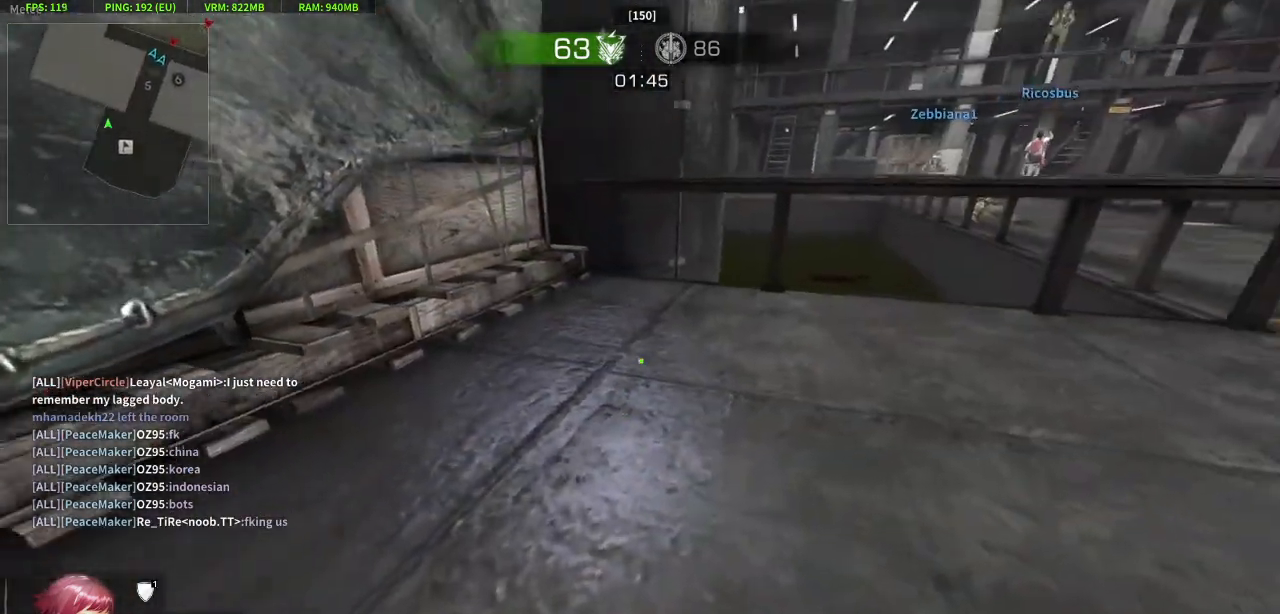
{"keys": ["crouch", "w"], "mouse": [], "events": []}
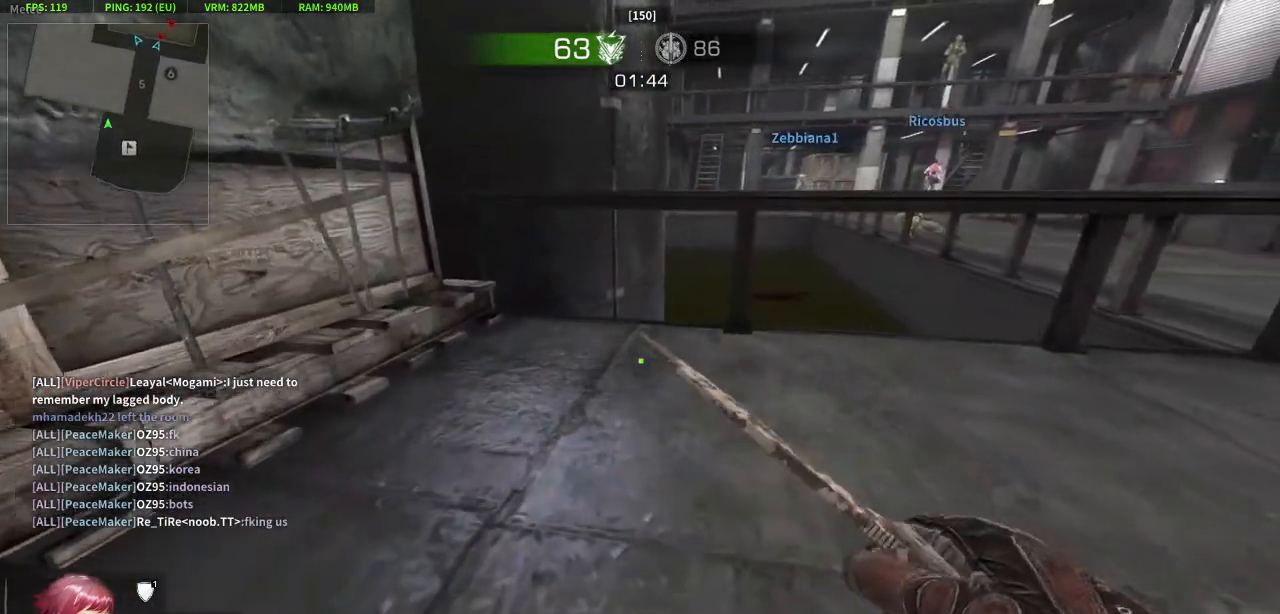
{"keys": ["w"], "mouse": [], "events": [[200, "w", "up"], [383, "w", "down"], [483, "crouch", "up"]]}
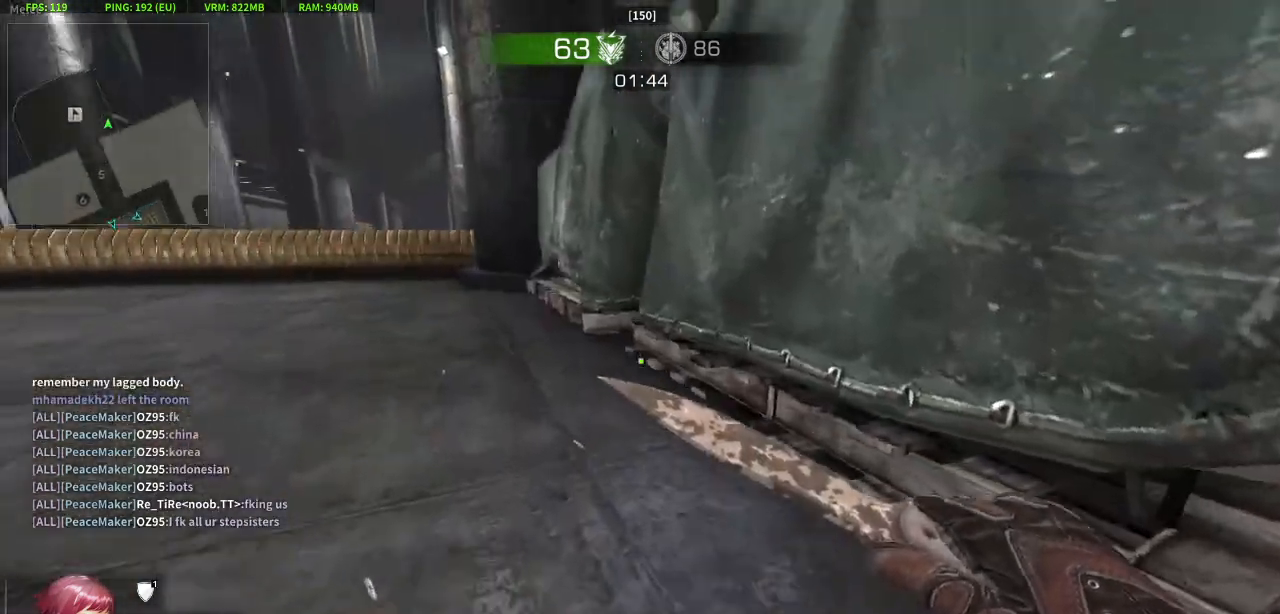
{"keys": ["w"], "mouse": [], "events": [[117, "mouse_right", "down"], [267, "mouse_right", "up"]]}
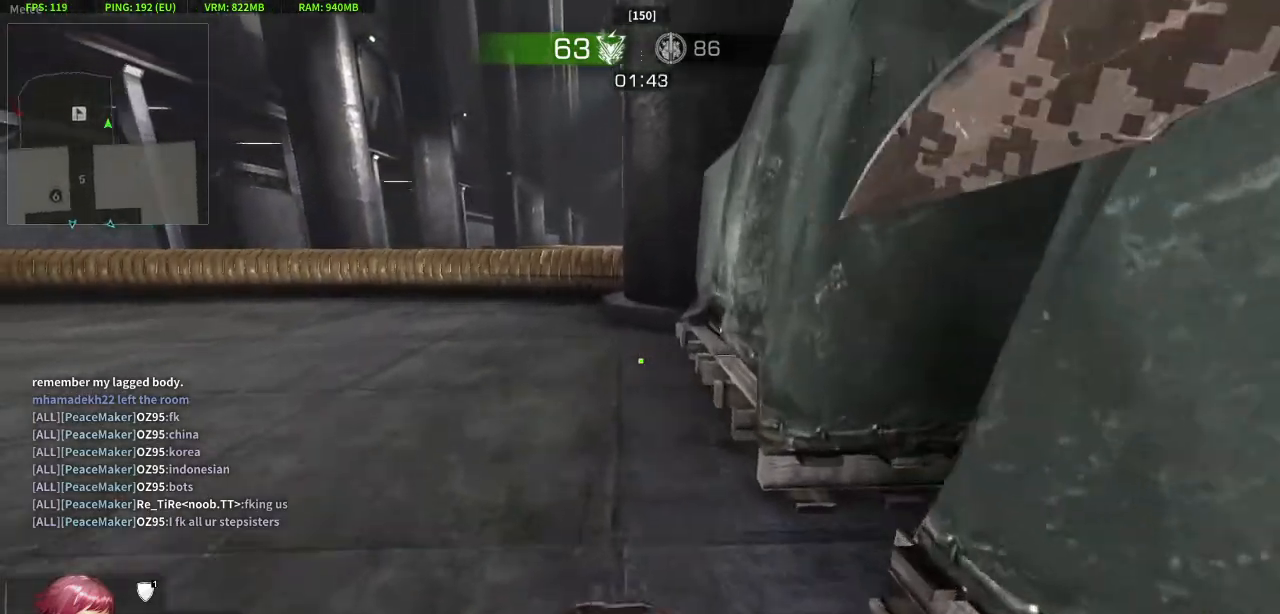
{"keys": [], "mouse": [], "events": [[233, "d", "down"], [283, "w", "up"], [417, "d", "up"]]}
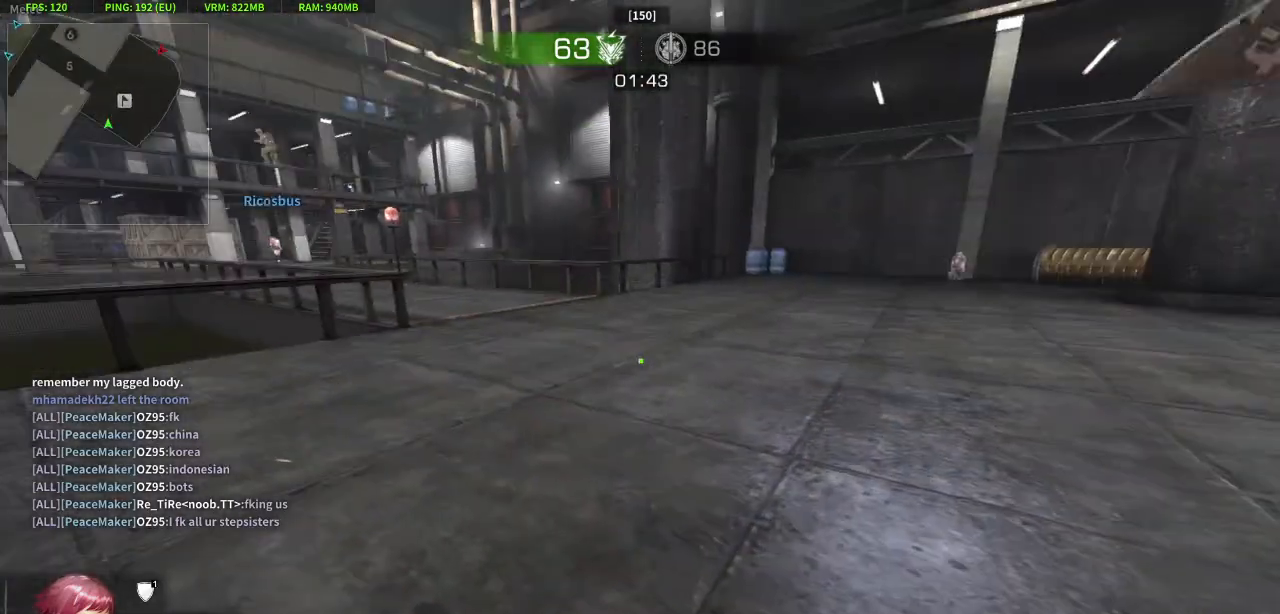
{"keys": [], "mouse": [], "events": []}
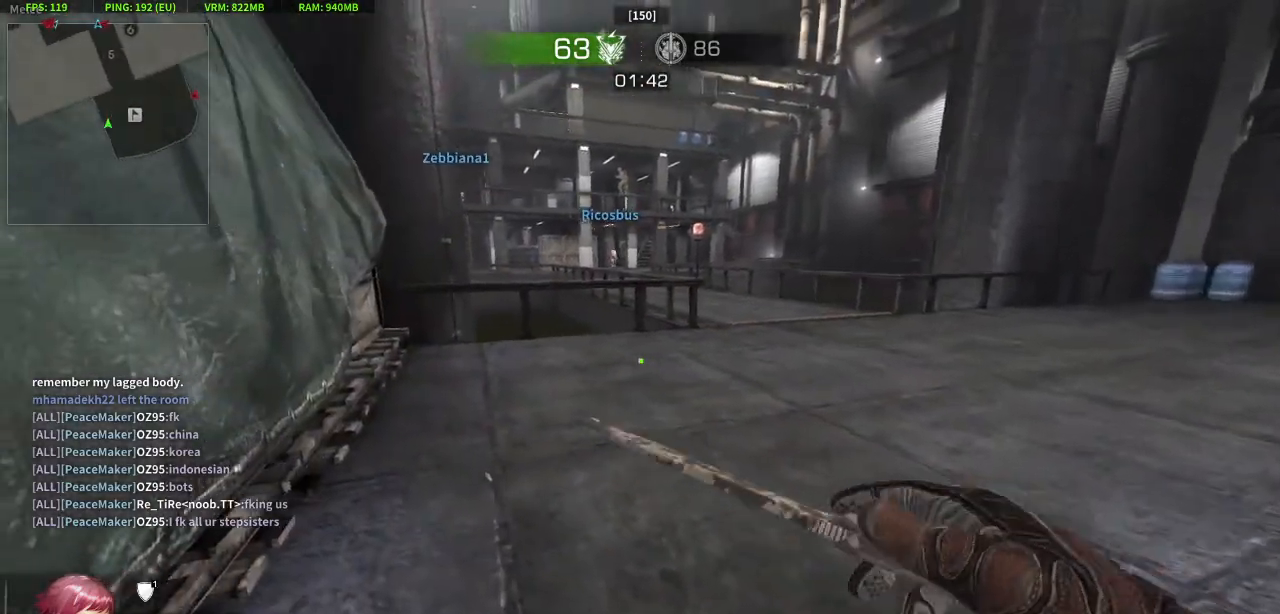
{"keys": ["a", "w"], "mouse": [], "events": [[117, "mouse_right", "down"], [167, "a", "down"], [167, "w", "down"], [217, "mouse_right", "up"]]}
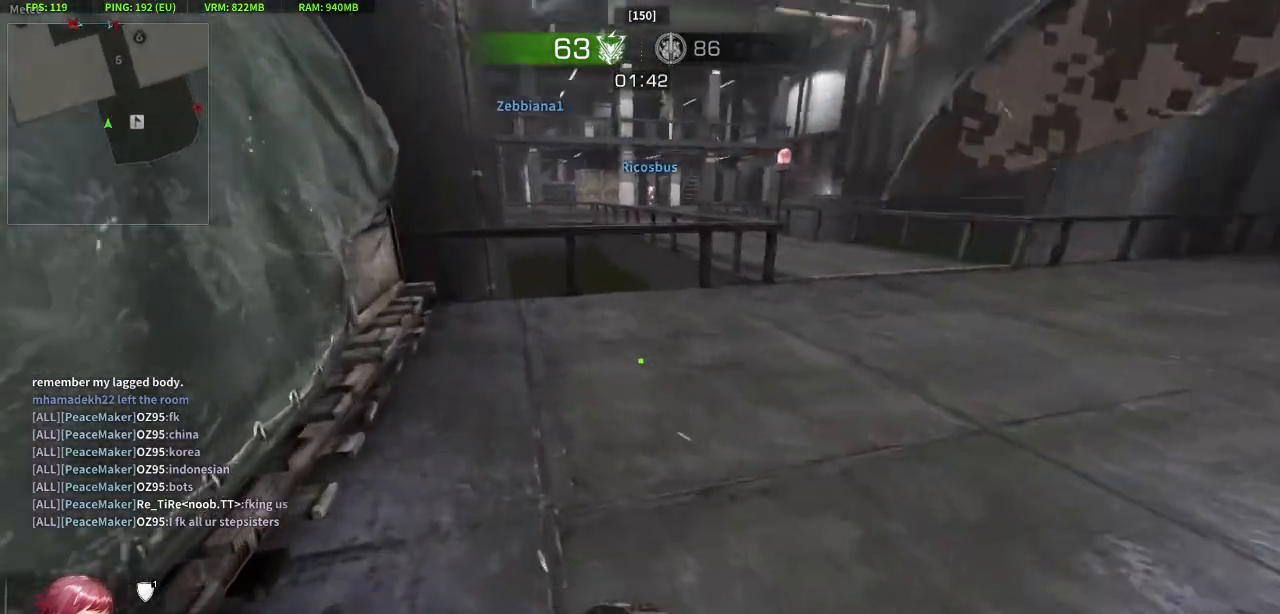
{"keys": ["a", "w"], "mouse": [], "events": []}
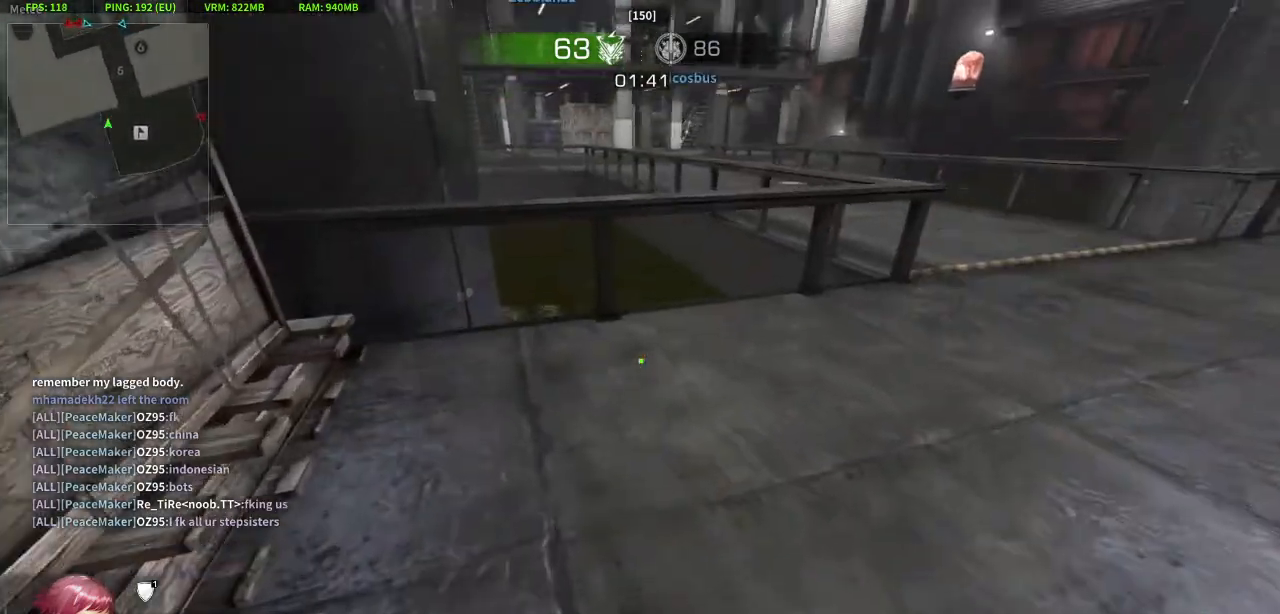
{"keys": ["a", "w"], "mouse": [], "events": []}
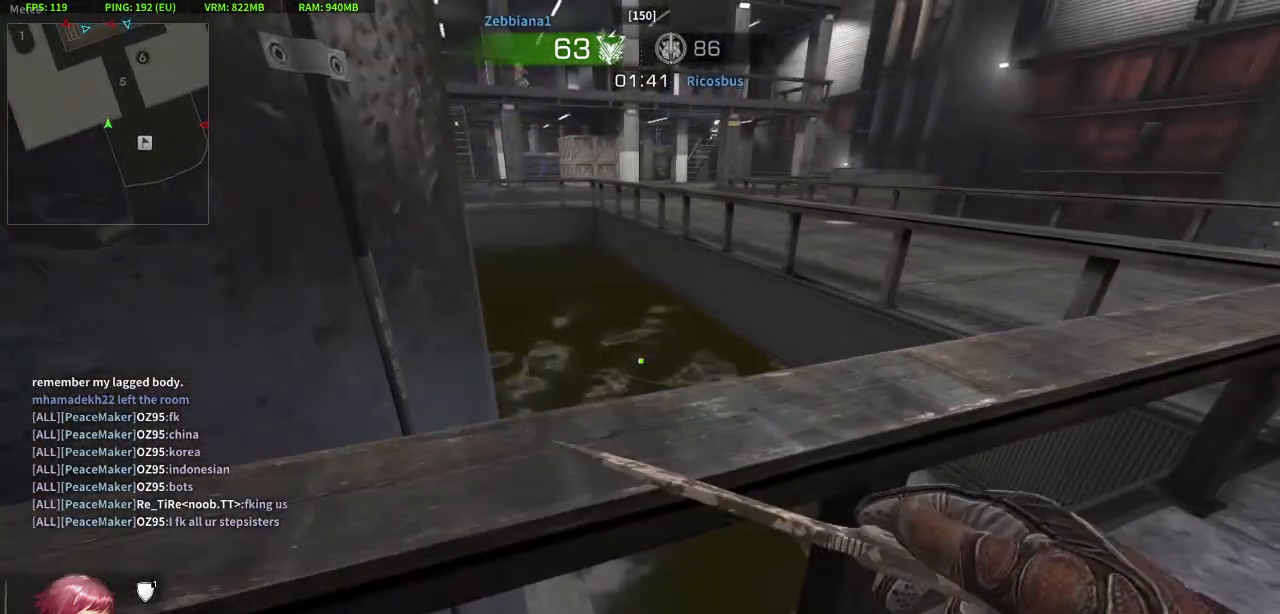
{"keys": [], "mouse": [], "events": [[117, "jump", "down"], [217, "jump", "up"], [500, "a", "up"], [500, "w", "up"]]}